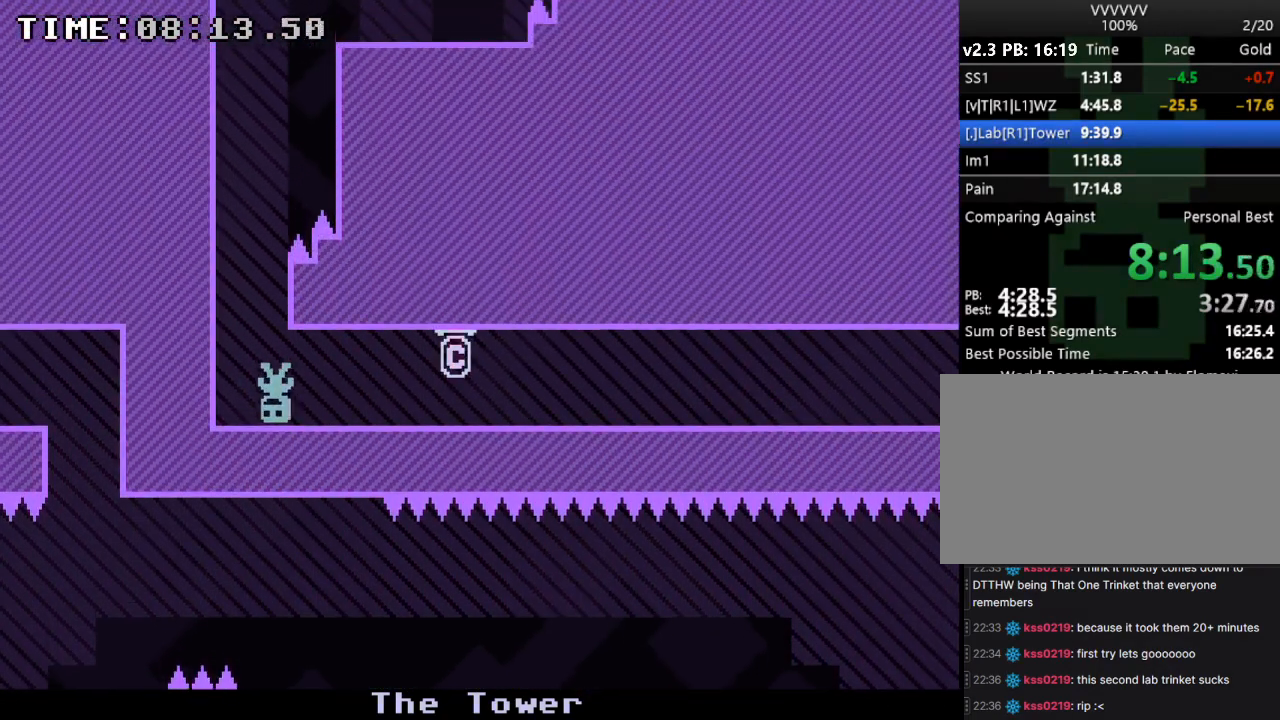
Gameplay with keyboard; each line is a JSON object with the keys held at the frame after it. "events" lists presses ("down") and releases ("up") of "down", "e", "escape", "left", "r", "return", "right", "s", "space", "up" and "z" between this image and that frame as [ms after this image, input, new state], when the widget could be followed in between. No other keys are recorded. Mouse input is not recorded.
{"keys": [], "events": [[233, "left", "up"]]}
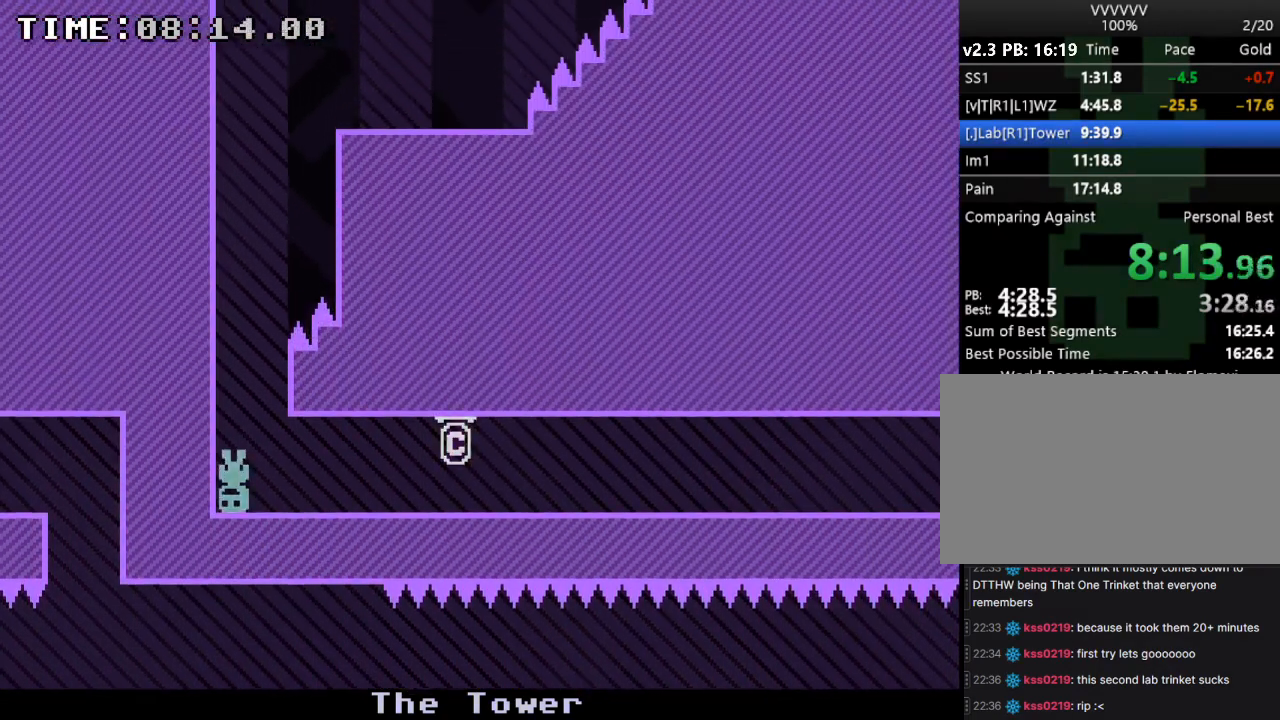
{"keys": [], "events": [[300, "s", "down"], [400, "s", "up"]]}
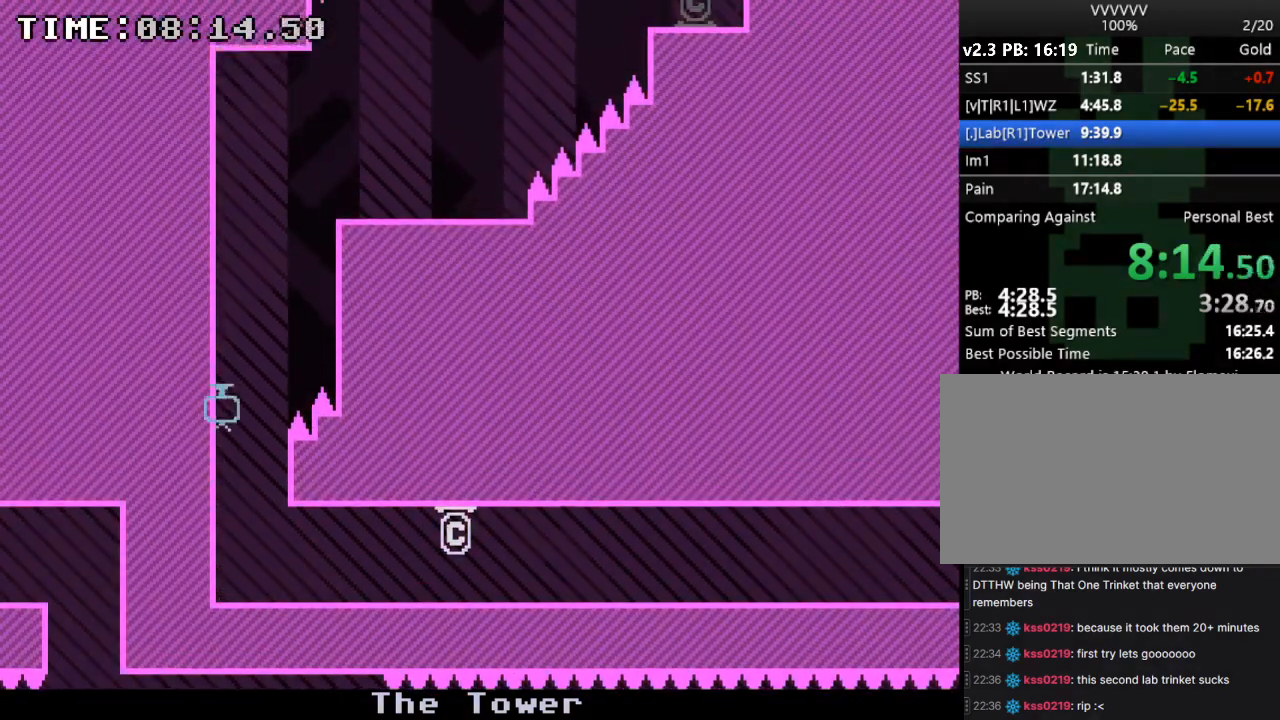
{"keys": ["right"], "events": [[367, "right", "down"]]}
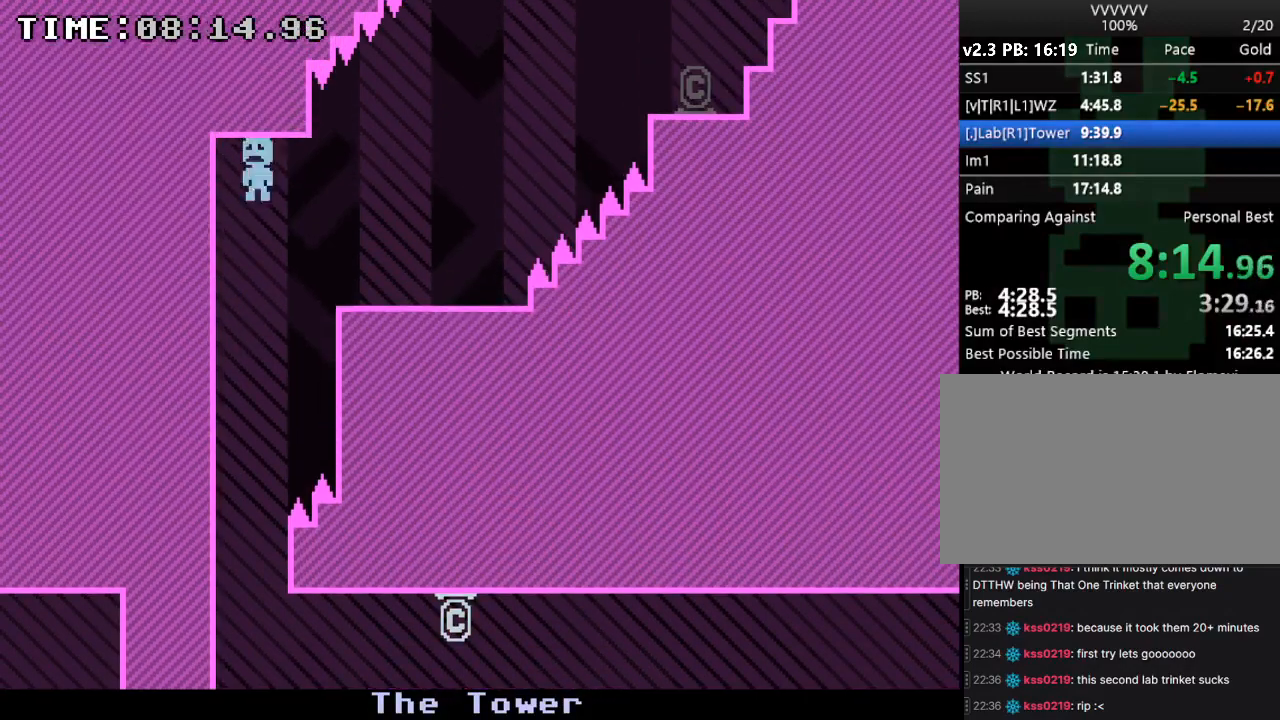
{"keys": ["right"], "events": [[67, "s", "down"], [233, "s", "up"]]}
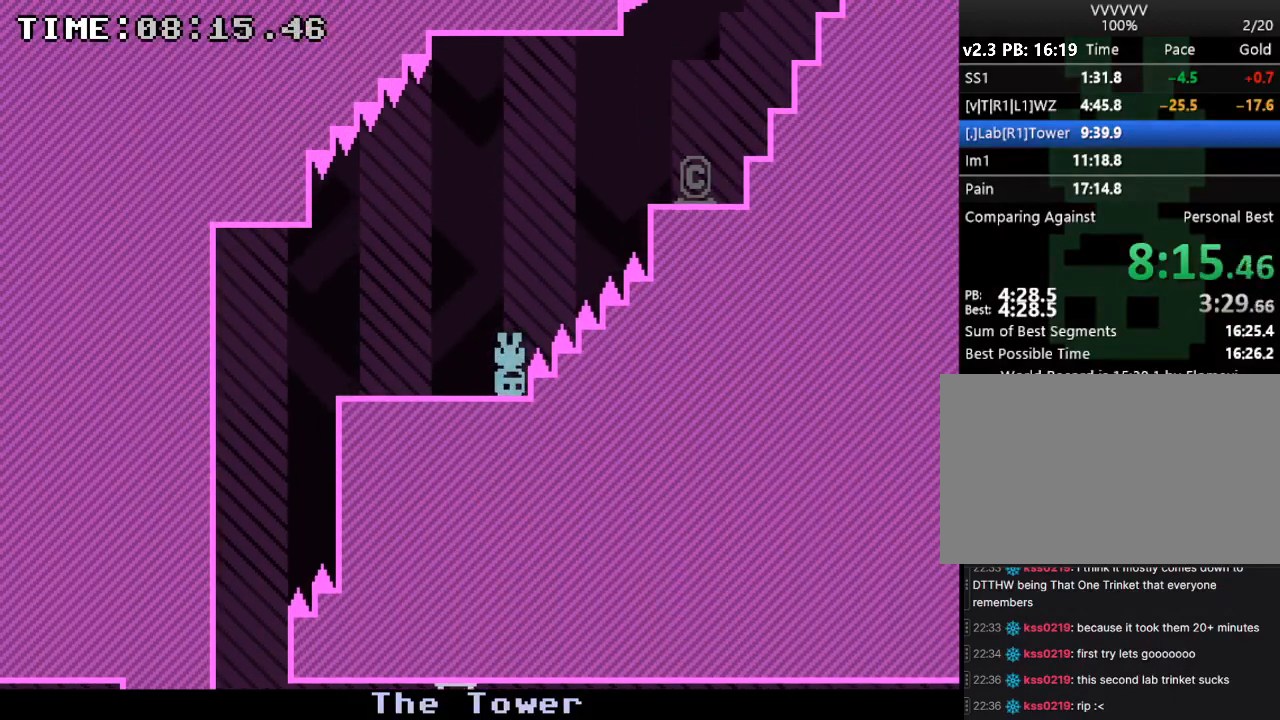
{"keys": [], "events": [[133, "right", "up"], [367, "s", "down"], [467, "s", "up"]]}
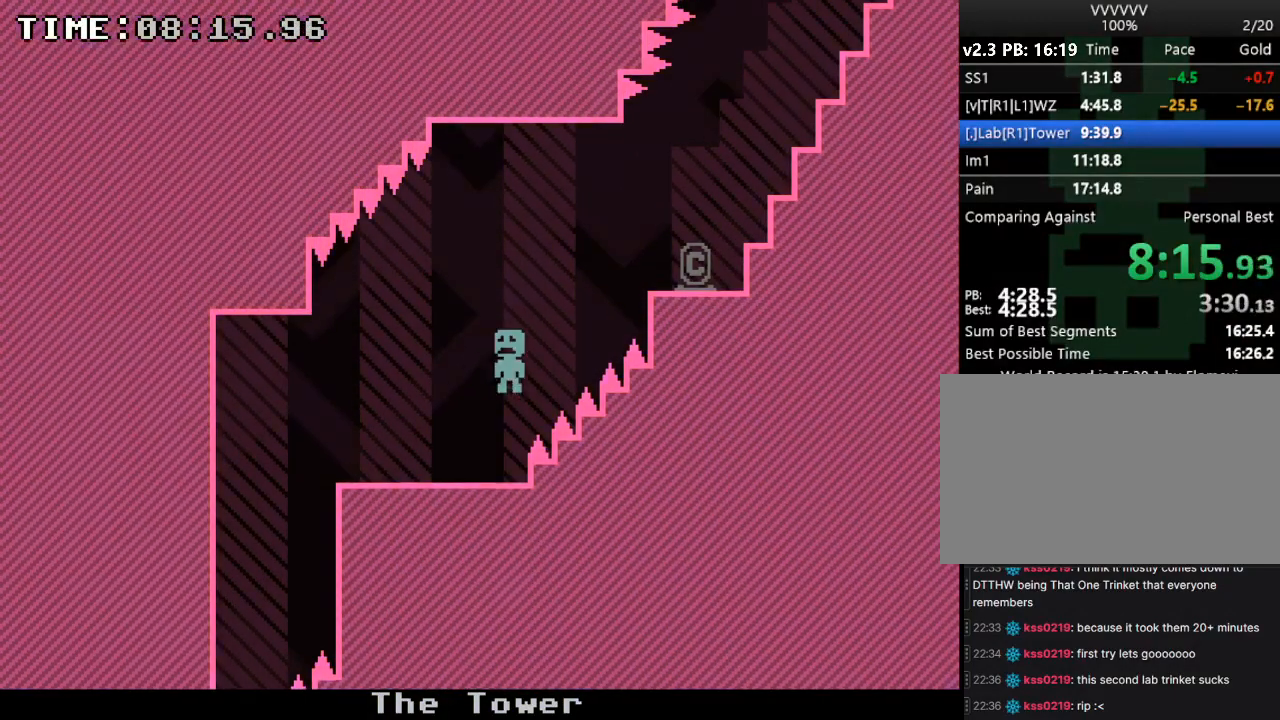
{"keys": ["right"], "events": [[300, "right", "down"]]}
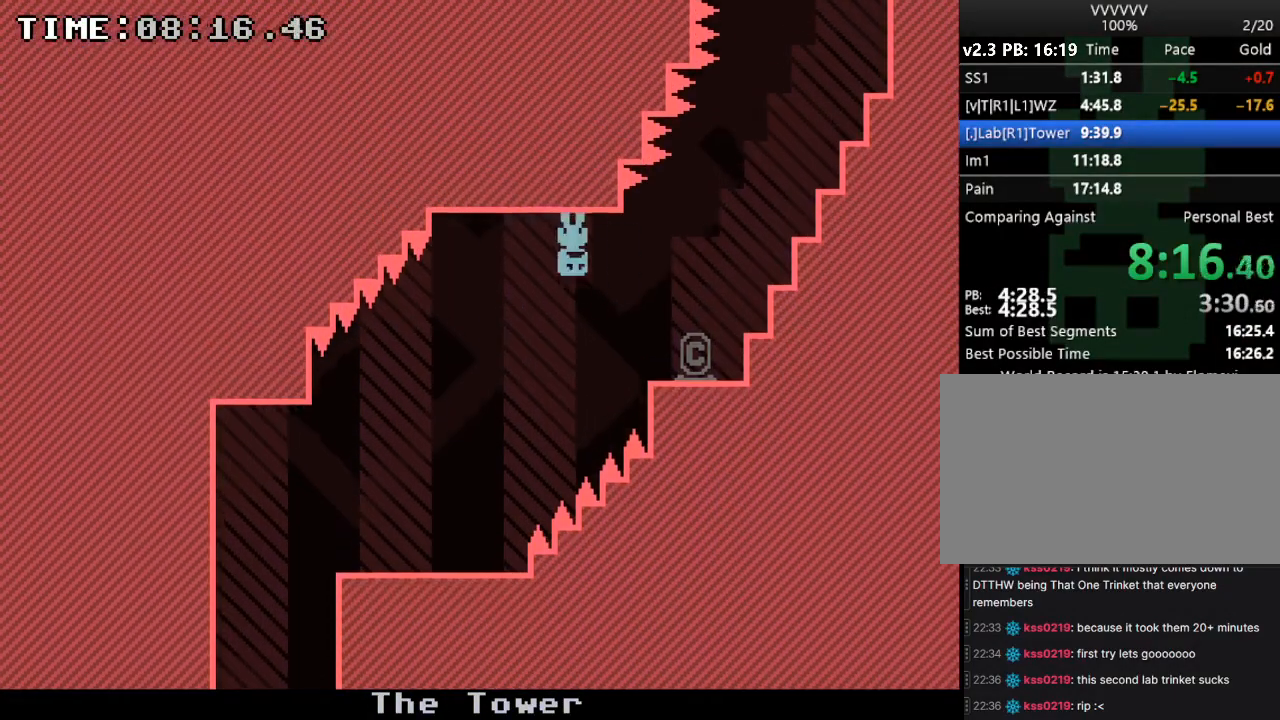
{"keys": ["right"], "events": [[67, "s", "down"], [200, "s", "up"]]}
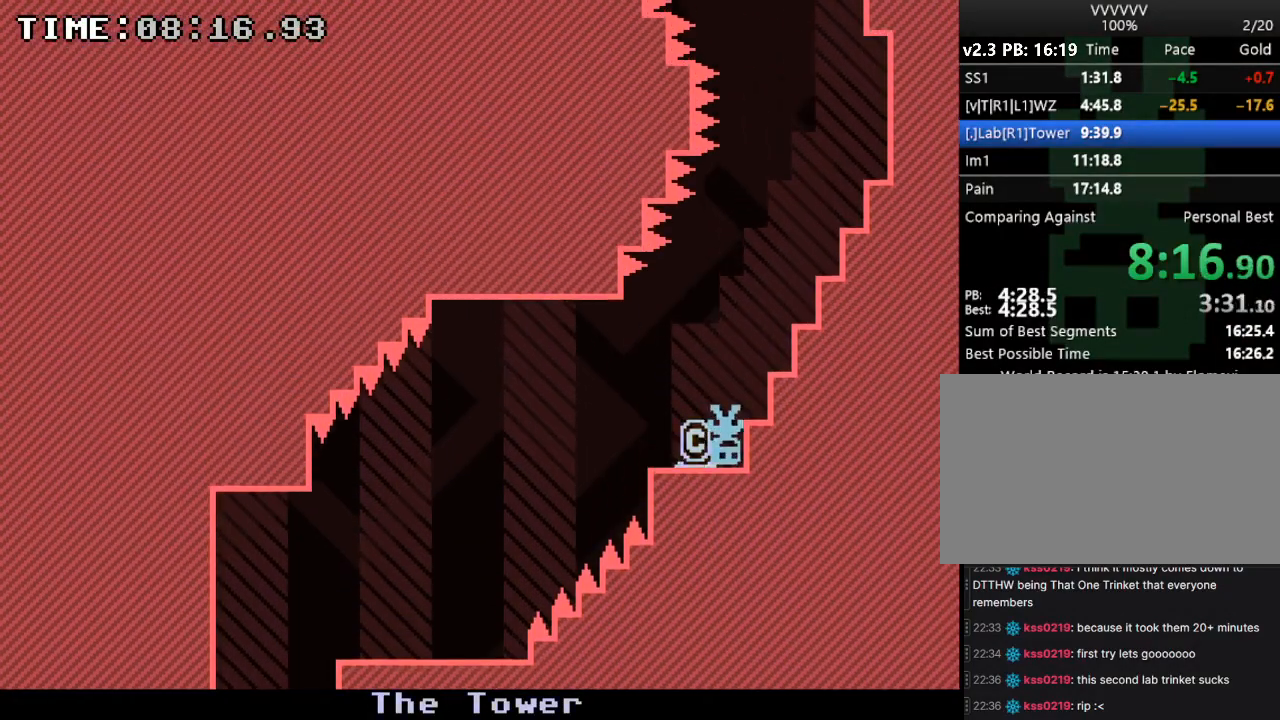
{"keys": ["right"], "events": [[67, "s", "down"], [167, "s", "up"]]}
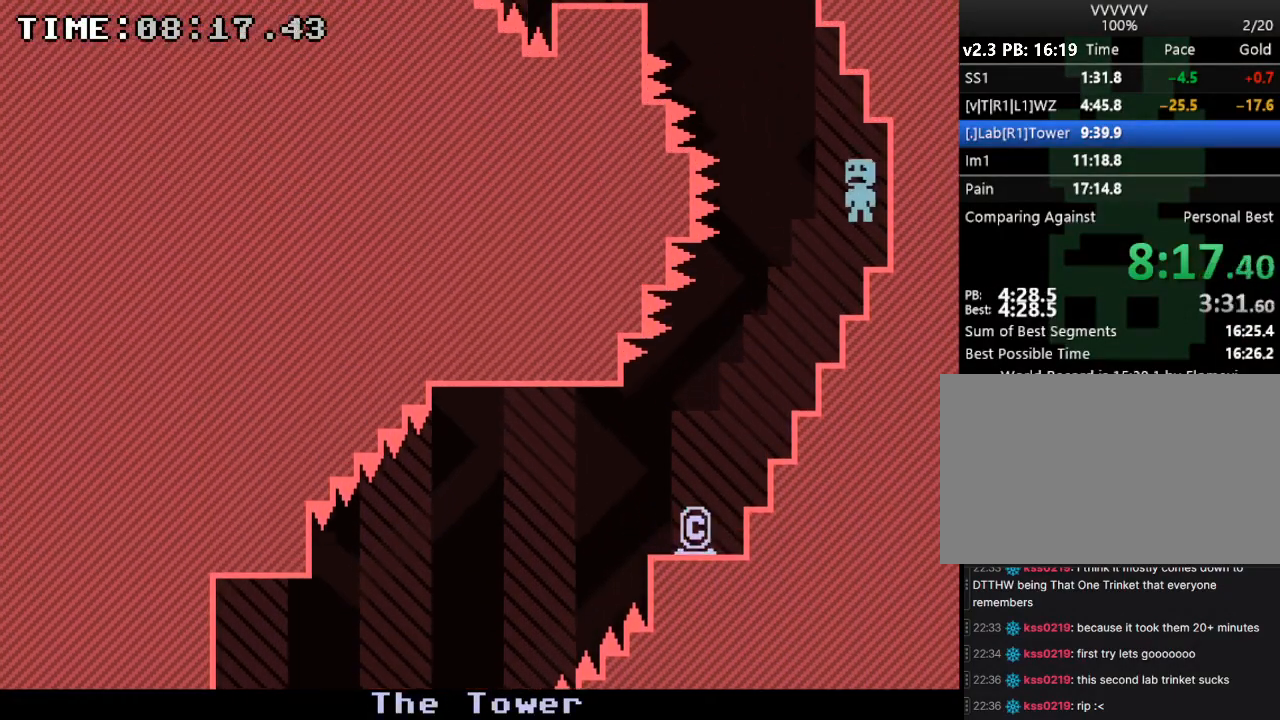
{"keys": [], "events": [[100, "right", "up"]]}
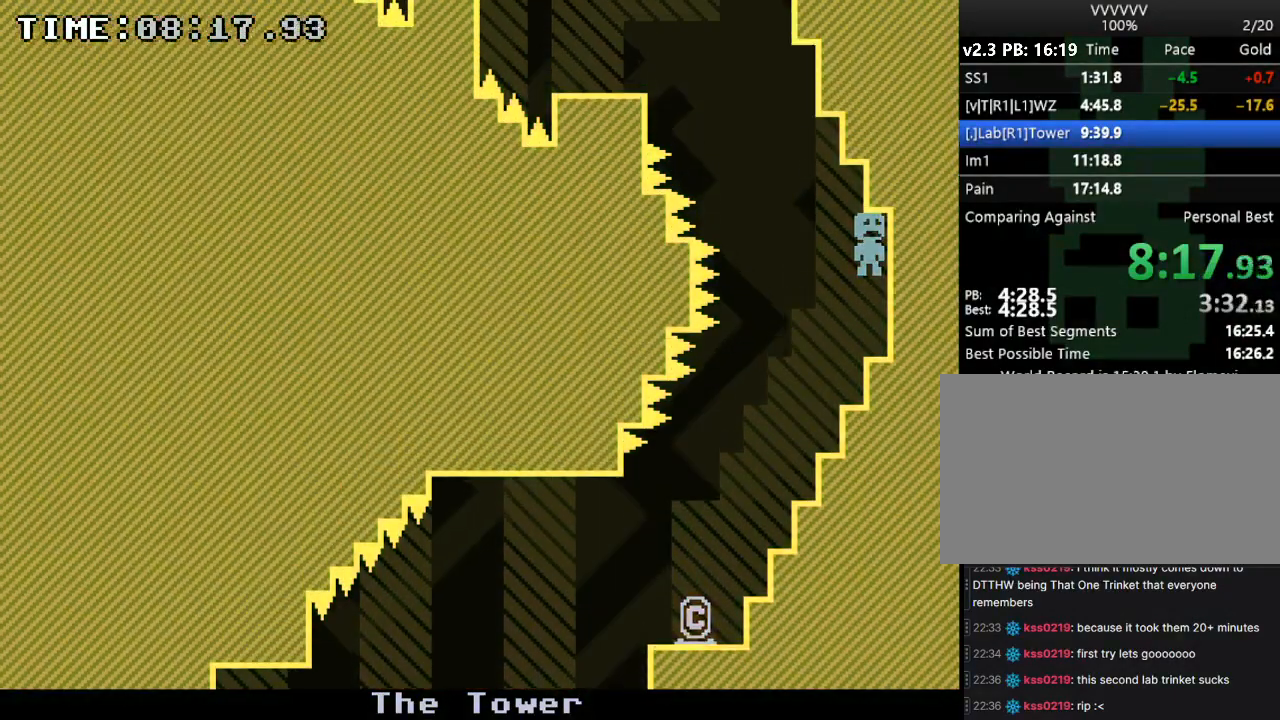
{"keys": ["left"], "events": [[400, "left", "down"]]}
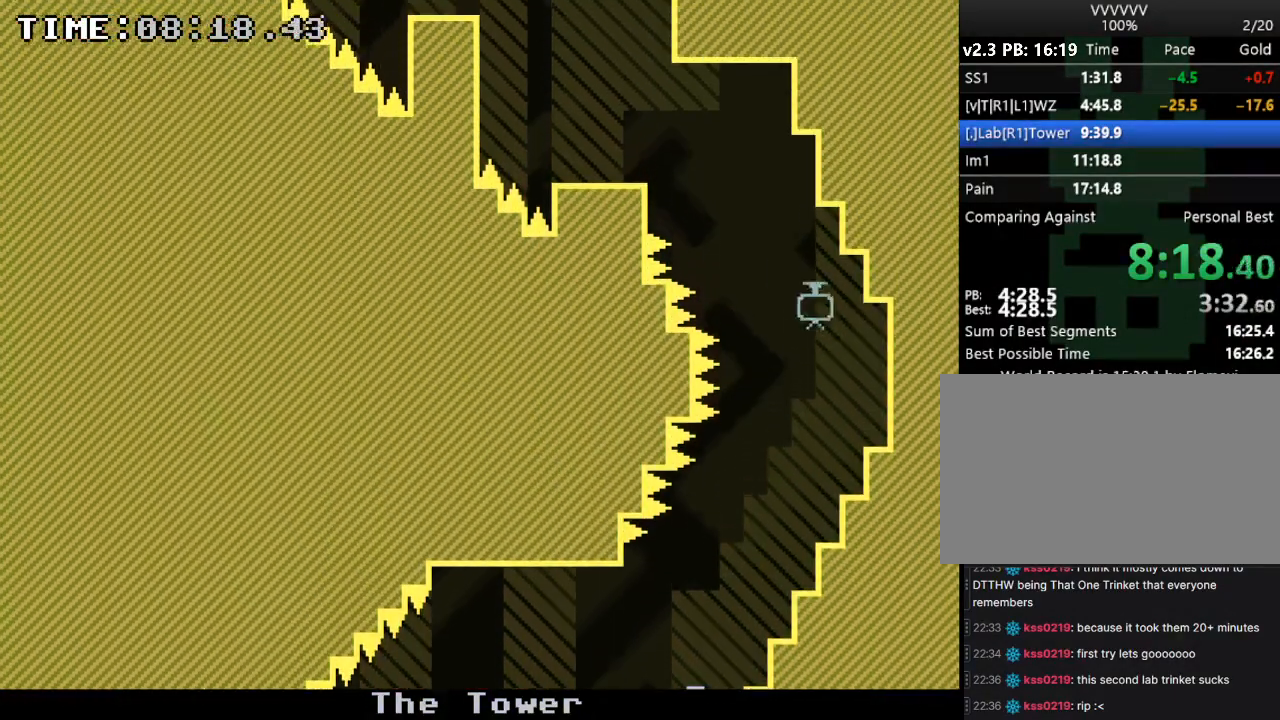
{"keys": [], "events": [[67, "right", "down"], [133, "left", "up"], [167, "right", "up"]]}
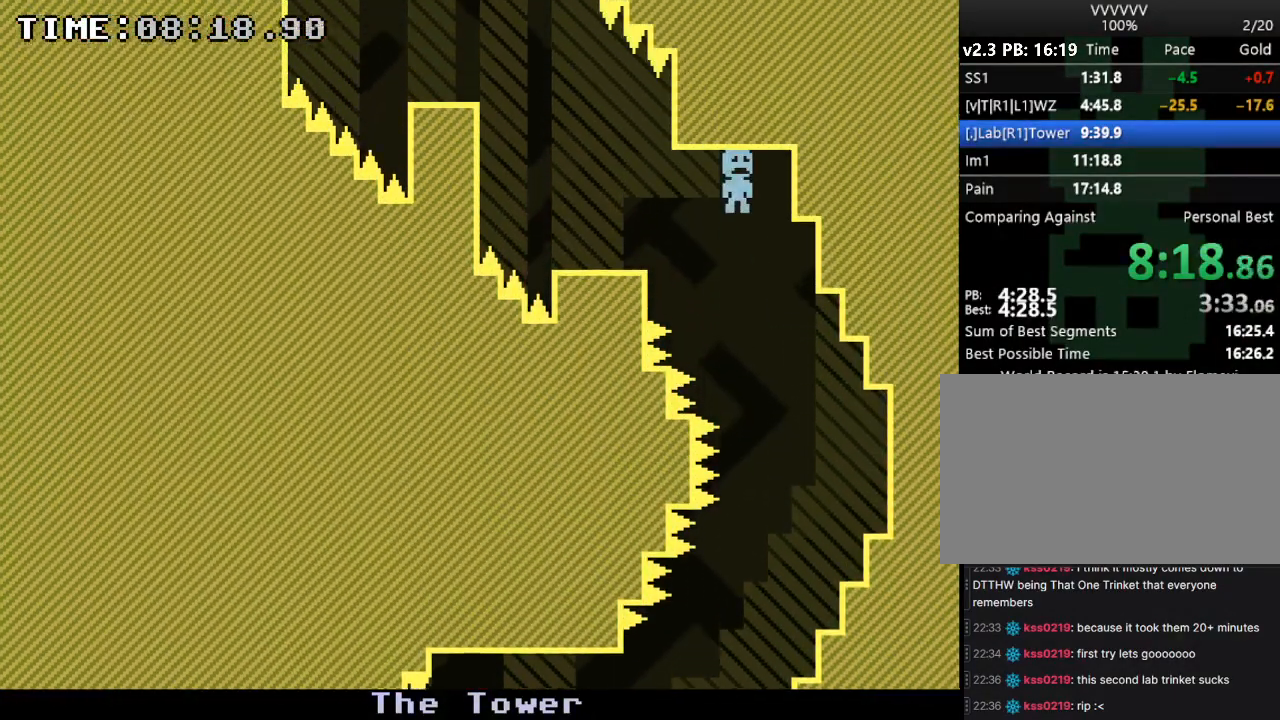
{"keys": [], "events": []}
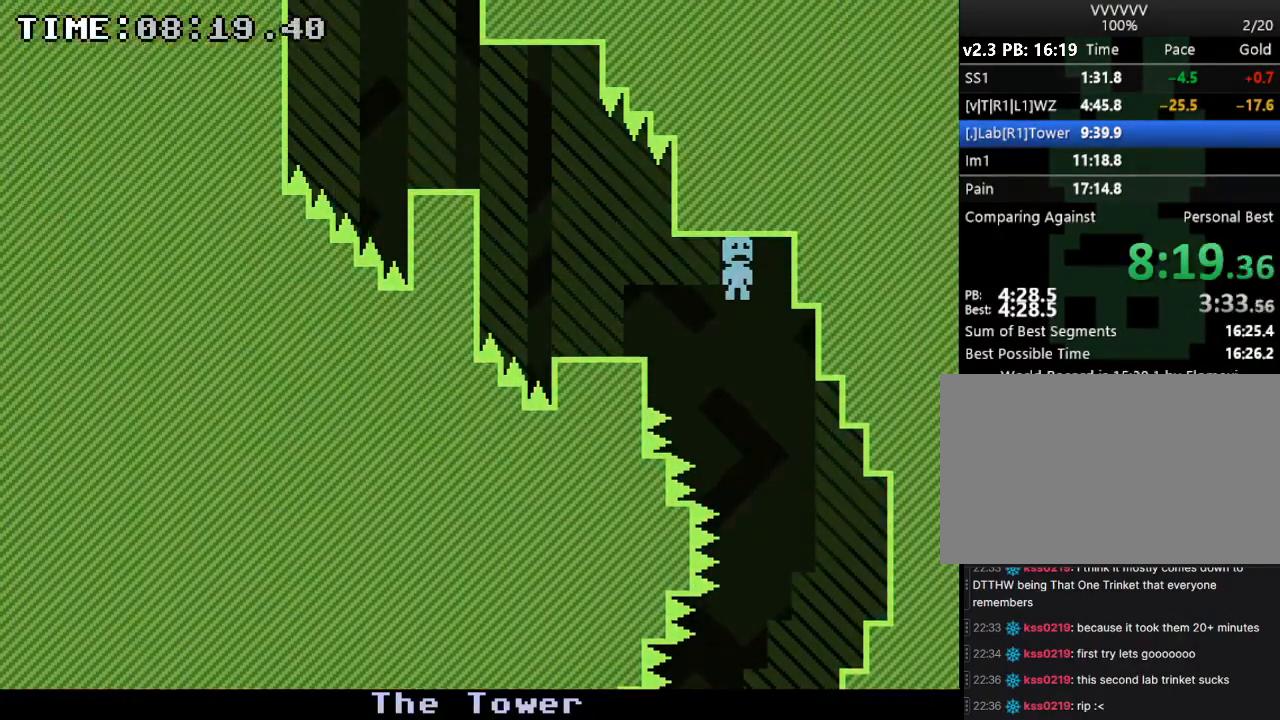
{"keys": ["left"], "events": [[100, "left", "down"]]}
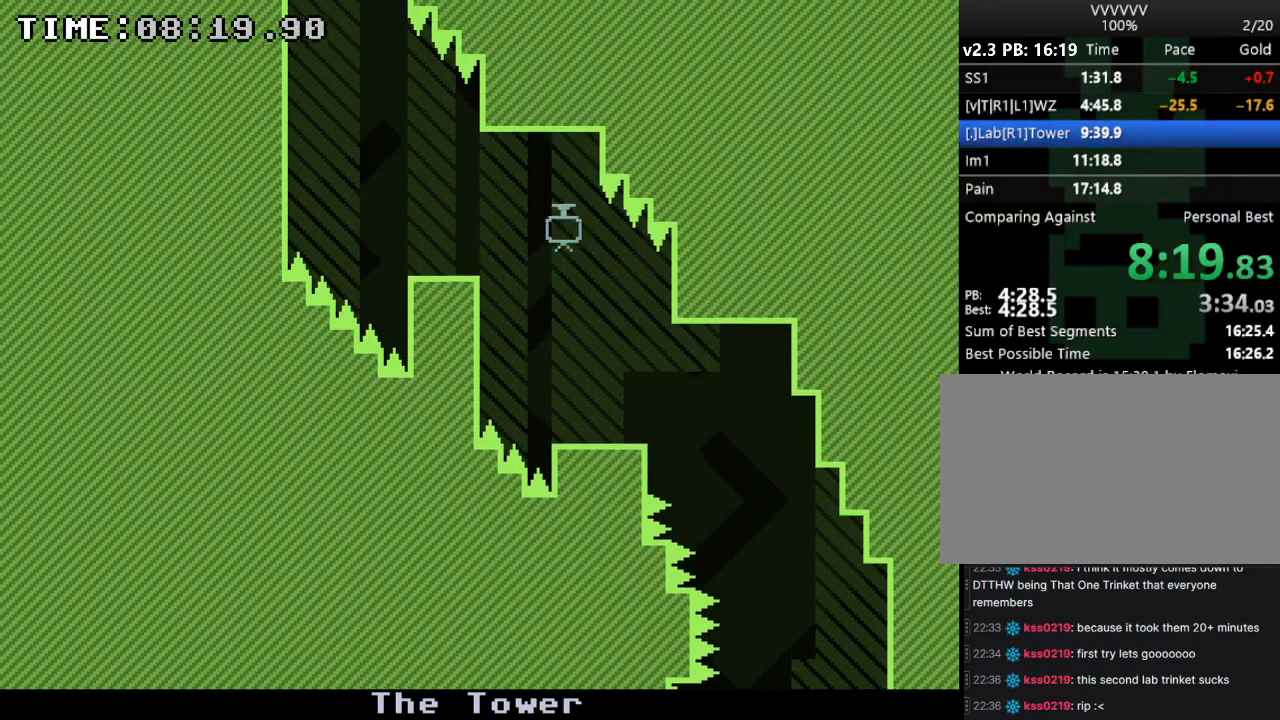
{"keys": [], "events": [[33, "right", "down"], [67, "left", "up"], [133, "right", "up"]]}
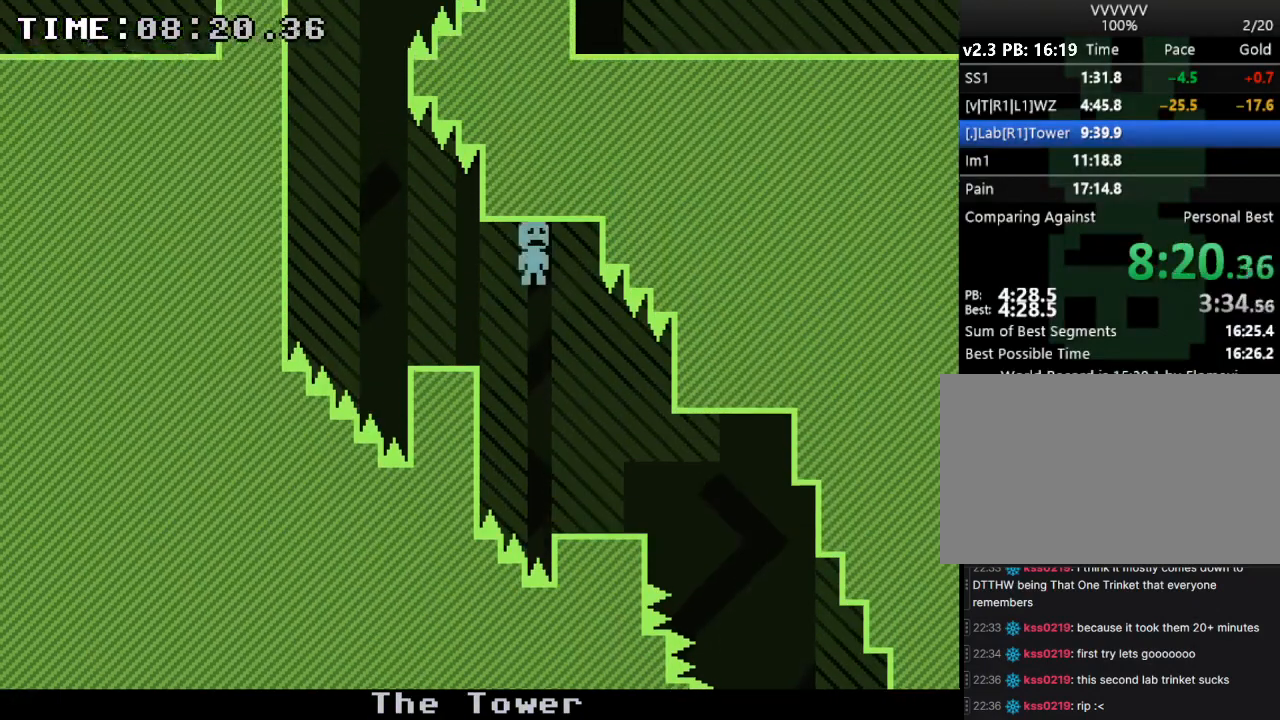
{"keys": ["left"], "events": [[267, "left", "down"]]}
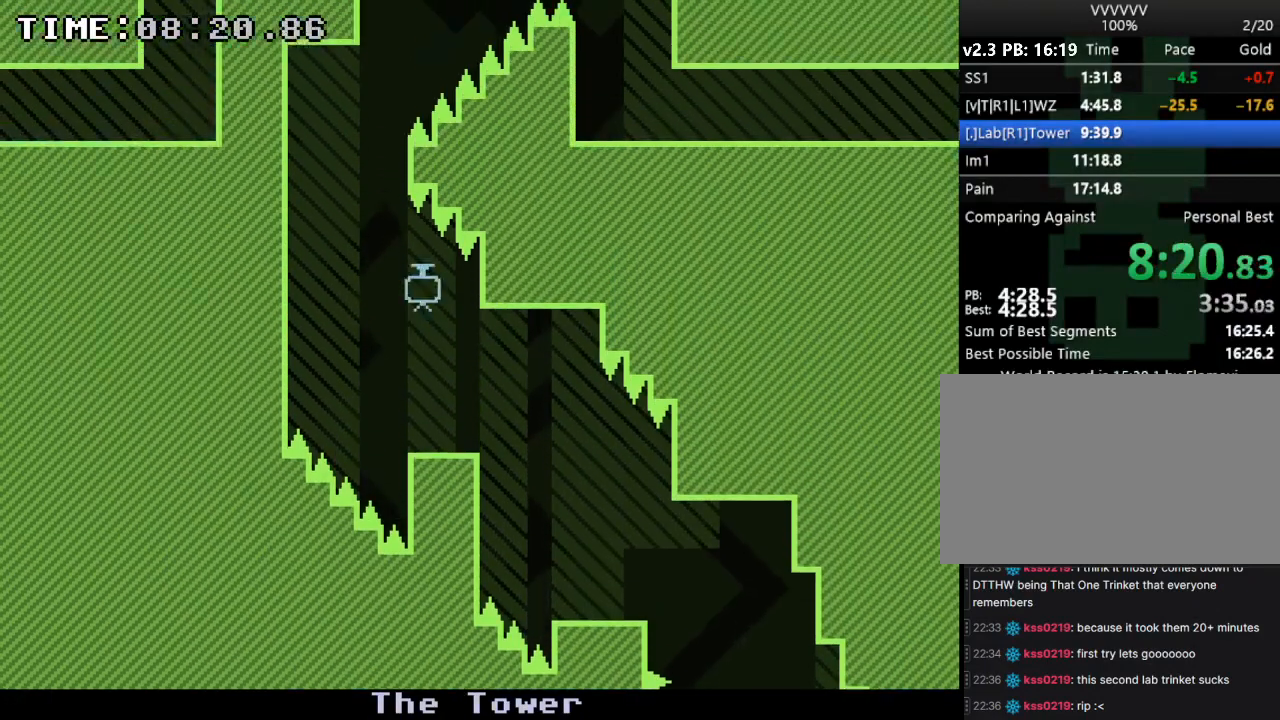
{"keys": [], "events": [[333, "left", "up"]]}
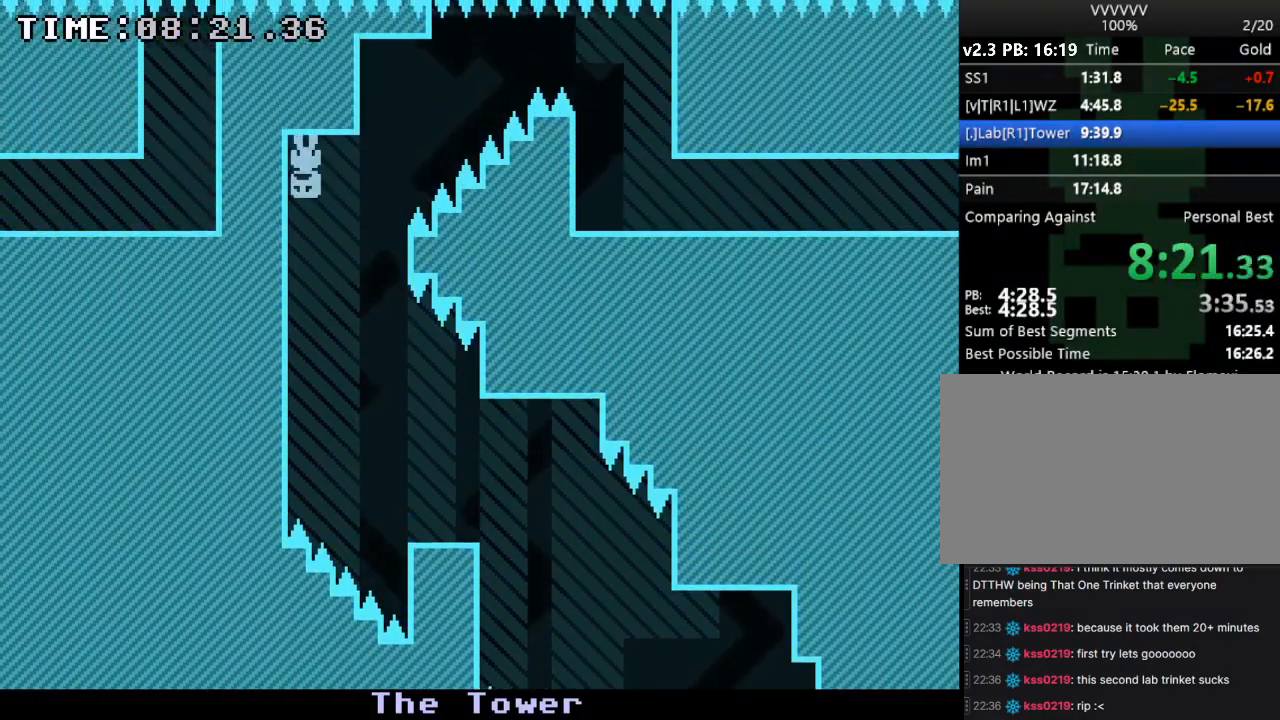
{"keys": ["right"], "events": [[133, "right", "down"]]}
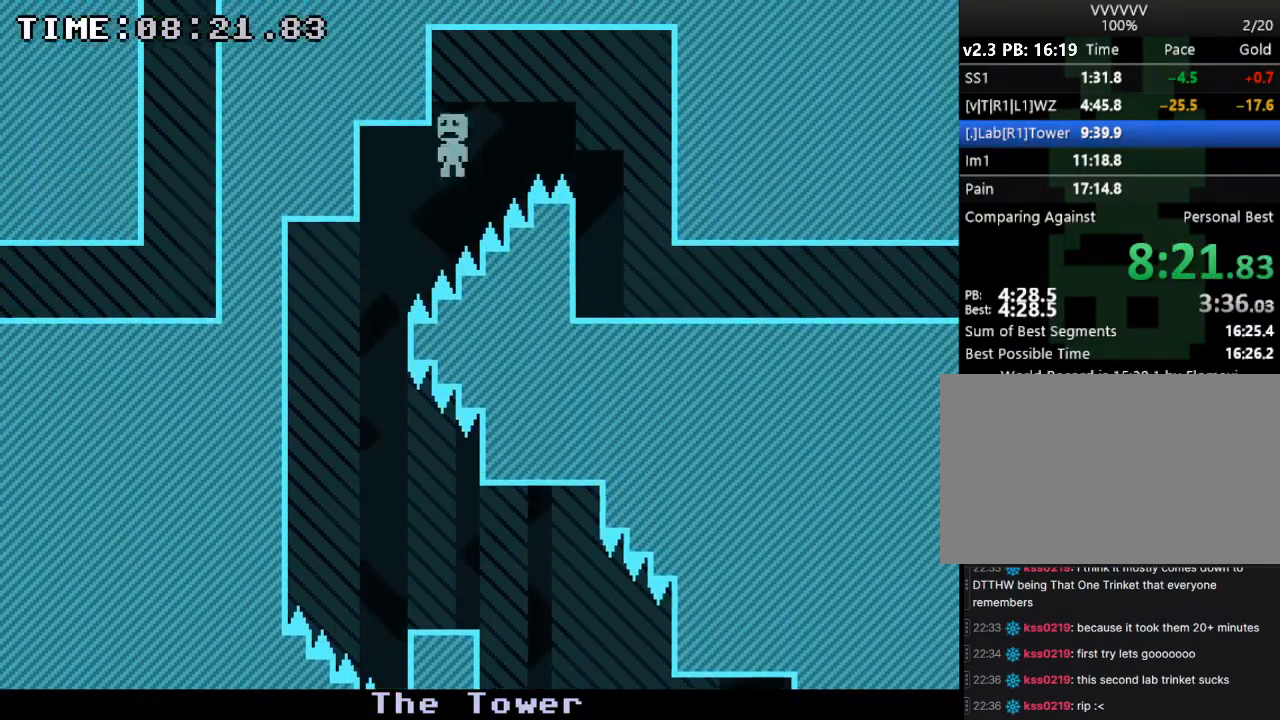
{"keys": ["right", "s"], "events": [[133, "s", "down"], [267, "s", "up"], [467, "s", "down"]]}
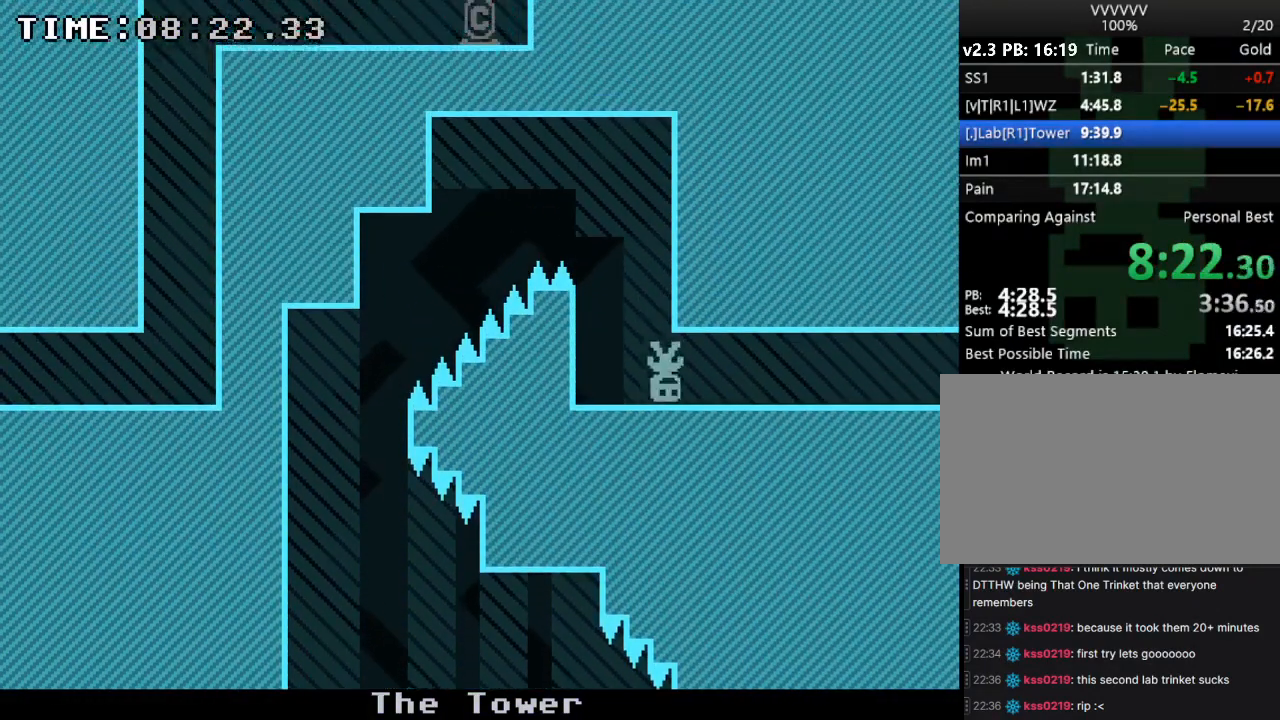
{"keys": ["right"], "events": [[100, "s", "up"]]}
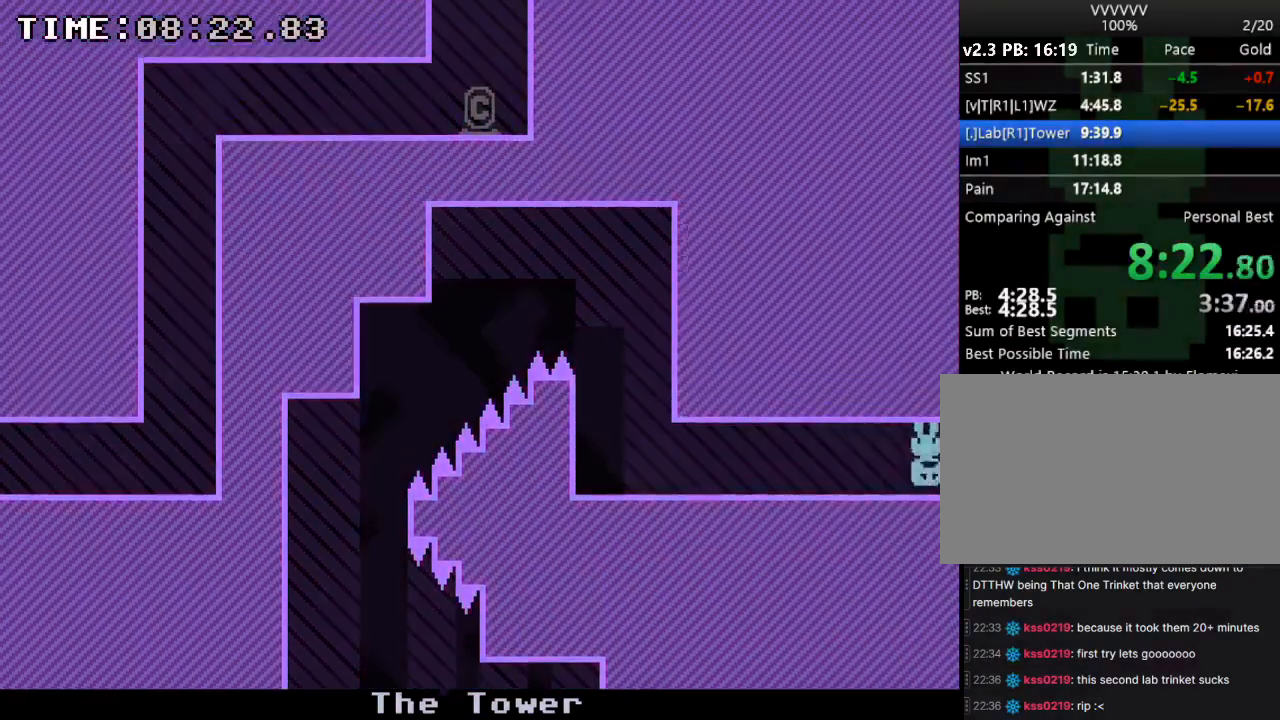
{"keys": ["right"], "events": []}
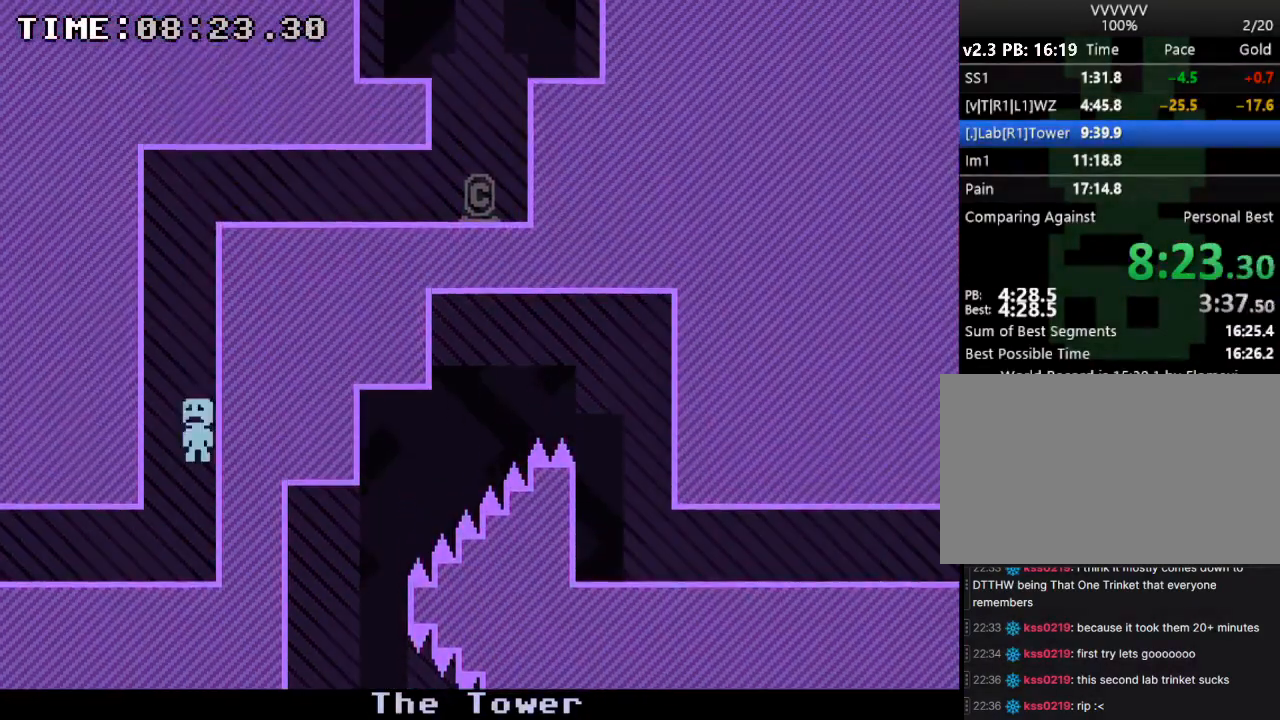
{"keys": ["right"], "events": [[333, "s", "down"], [433, "s", "up"]]}
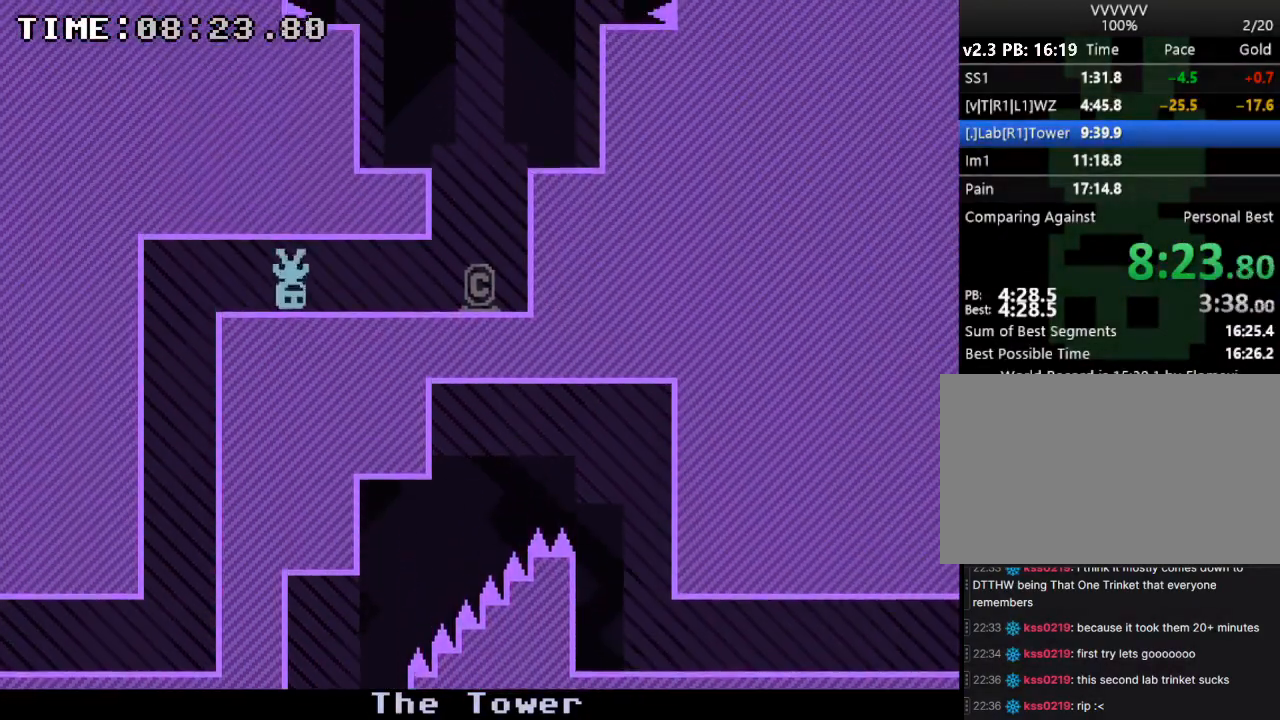
{"keys": [], "events": [[333, "left", "down"], [333, "right", "up"], [400, "left", "up"]]}
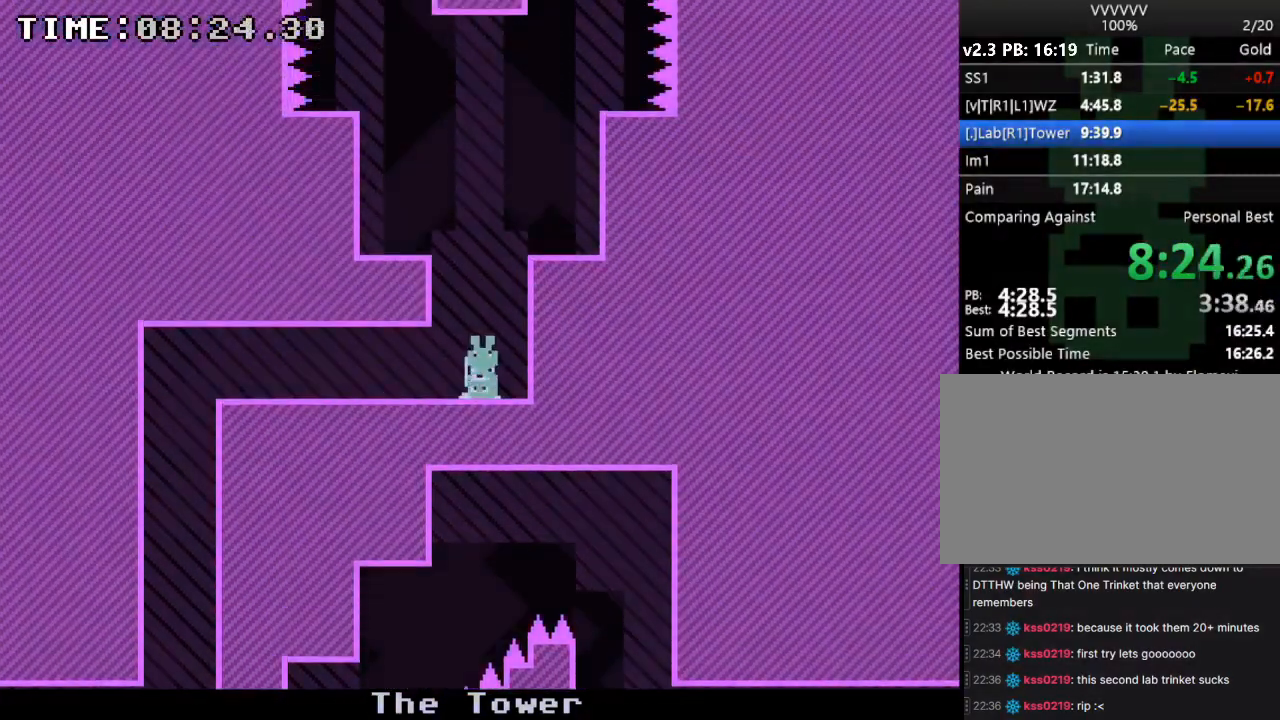
{"keys": [], "events": [[133, "s", "down"], [200, "s", "up"]]}
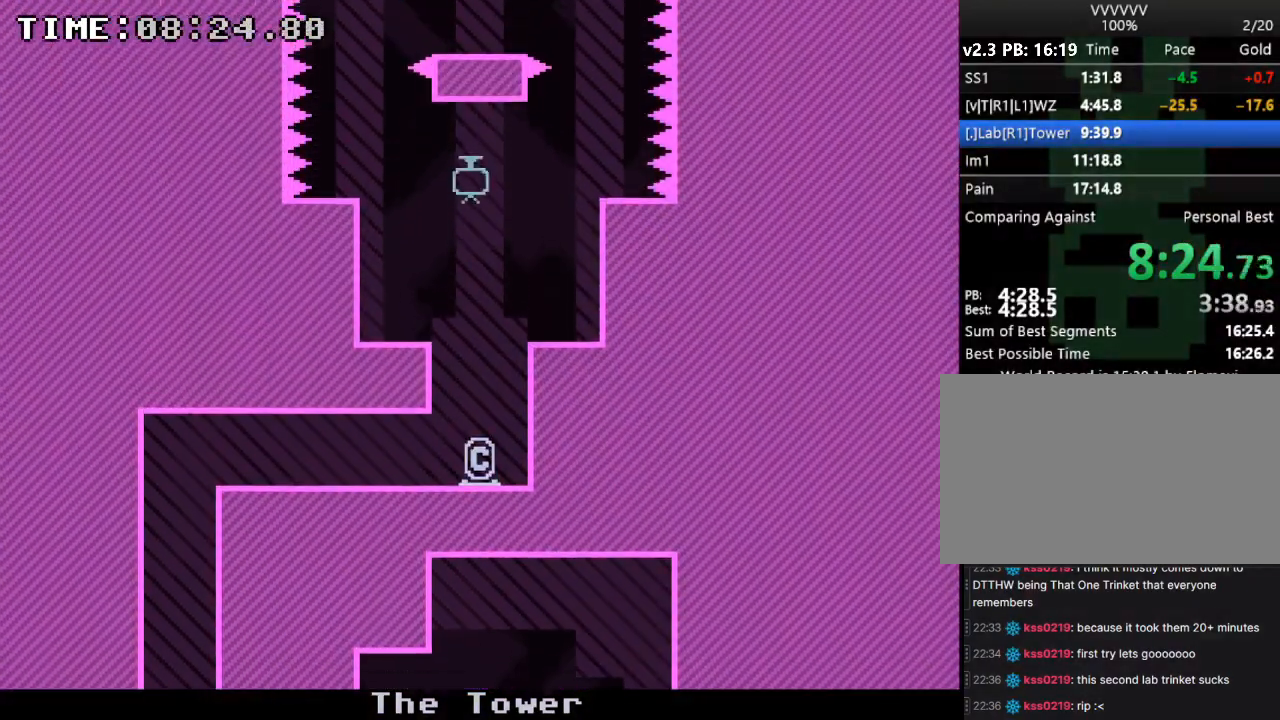
{"keys": [], "events": [[133, "right", "down"], [167, "s", "down"], [333, "s", "up"], [500, "right", "up"]]}
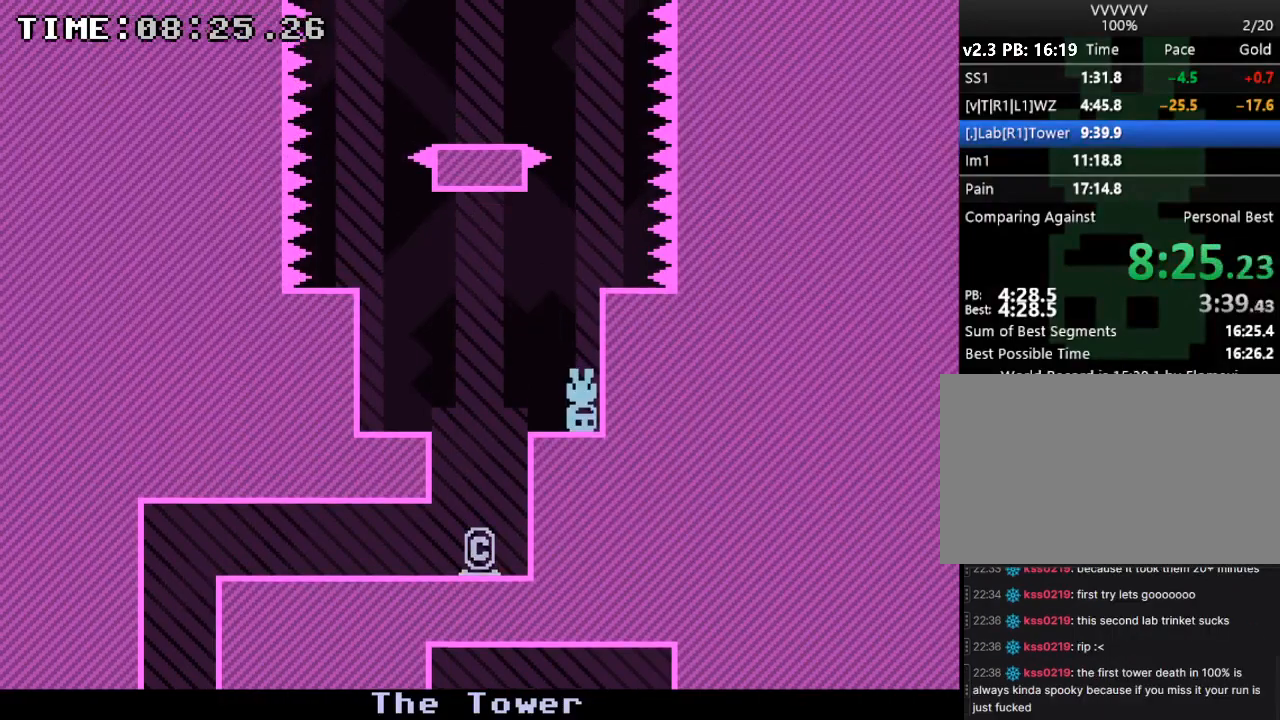
{"keys": [], "events": [[300, "s", "down"], [400, "s", "up"]]}